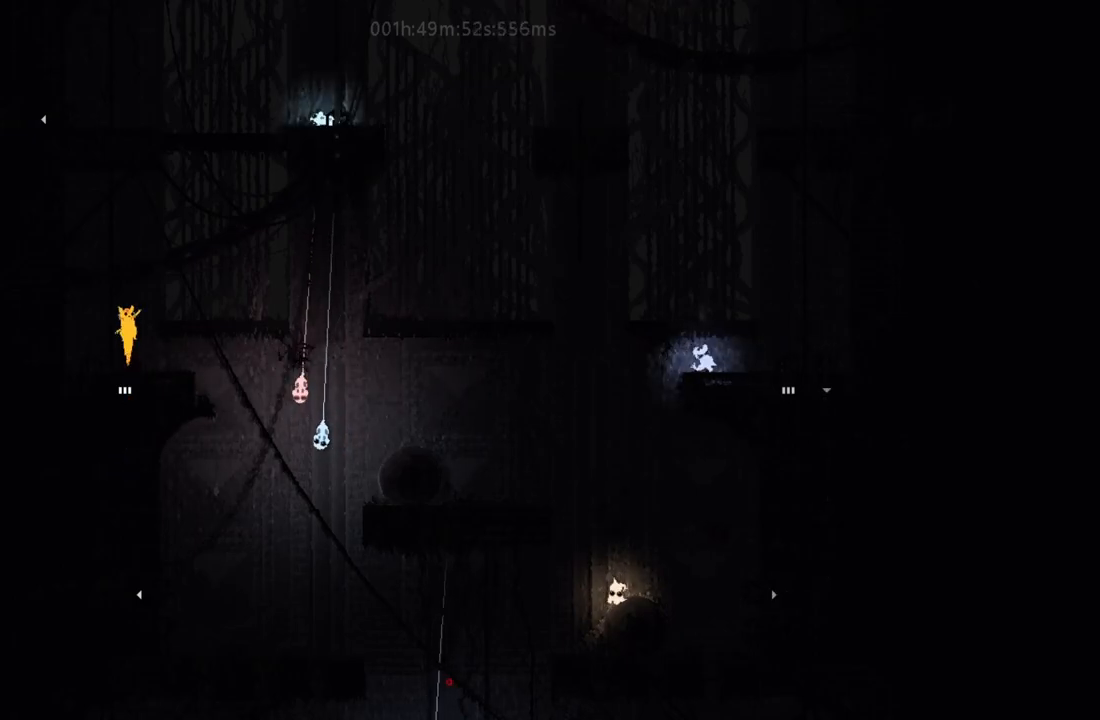
Gameplay with keyboard and mouse; each line is a JSON object with the keys held at the frame after it. "events" lists presses ("down") and releases ("up") of "down", "g", "j", "left", "r", "right", "t" and "up" between this image and that frame as [ms after this image, input, new state], when the widget could be followed in between. No other keys are recorded. Mouse buttons are not recorded. Not read: mouse_move.
{"keys": ["right"], "events": [[33, "j", "up"], [33, "left", "down"], [67, "up", "up"], [150, "up", "down"], [183, "j", "down"], [183, "left", "up"], [300, "j", "up"], [367, "right", "down"], [383, "j", "down"], [433, "up", "up"], [450, "j", "up"]]}
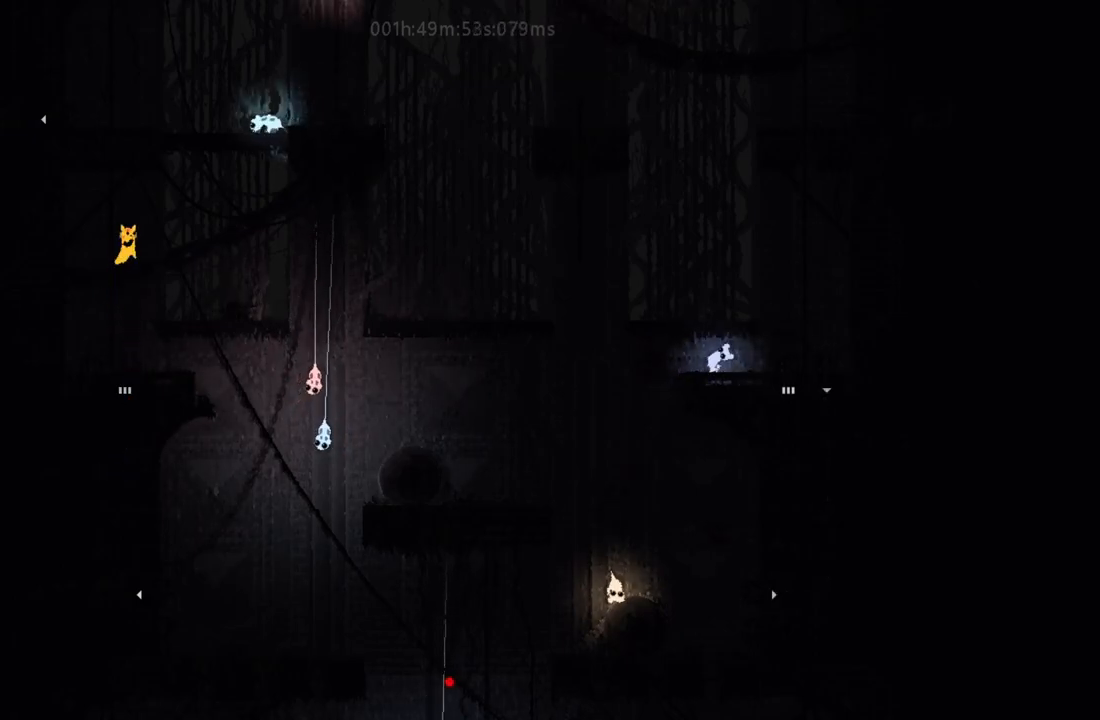
{"keys": ["right"], "events": [[150, "j", "down"], [317, "j", "up"]]}
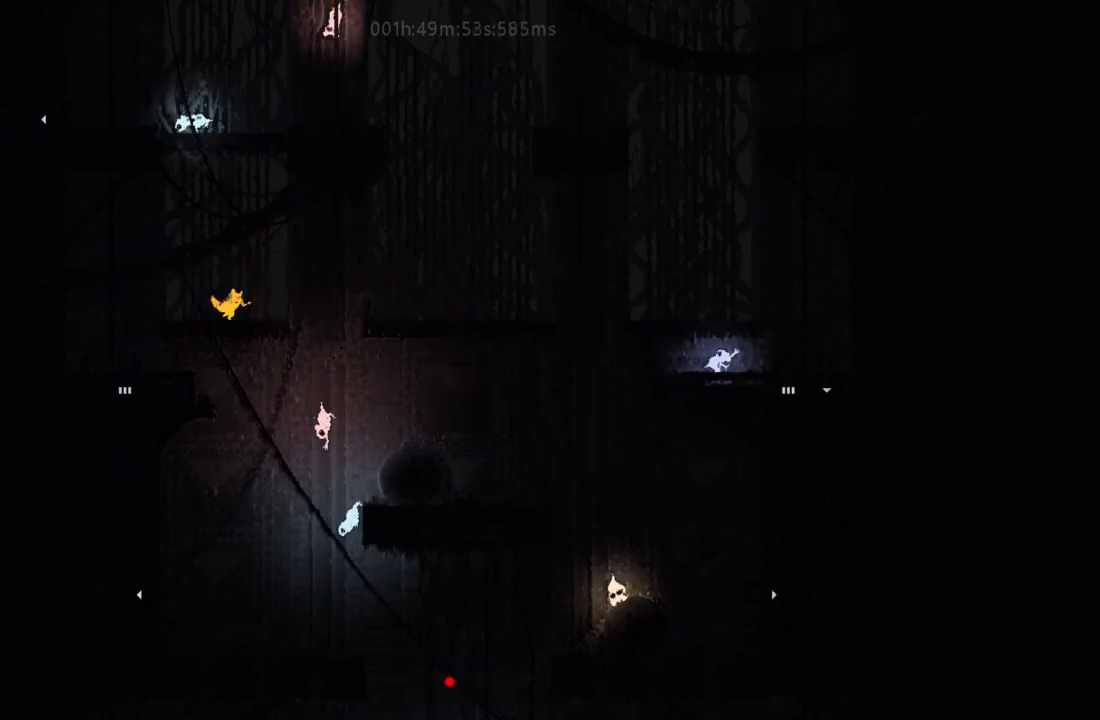
{"keys": ["j", "right"], "events": [[233, "j", "down"]]}
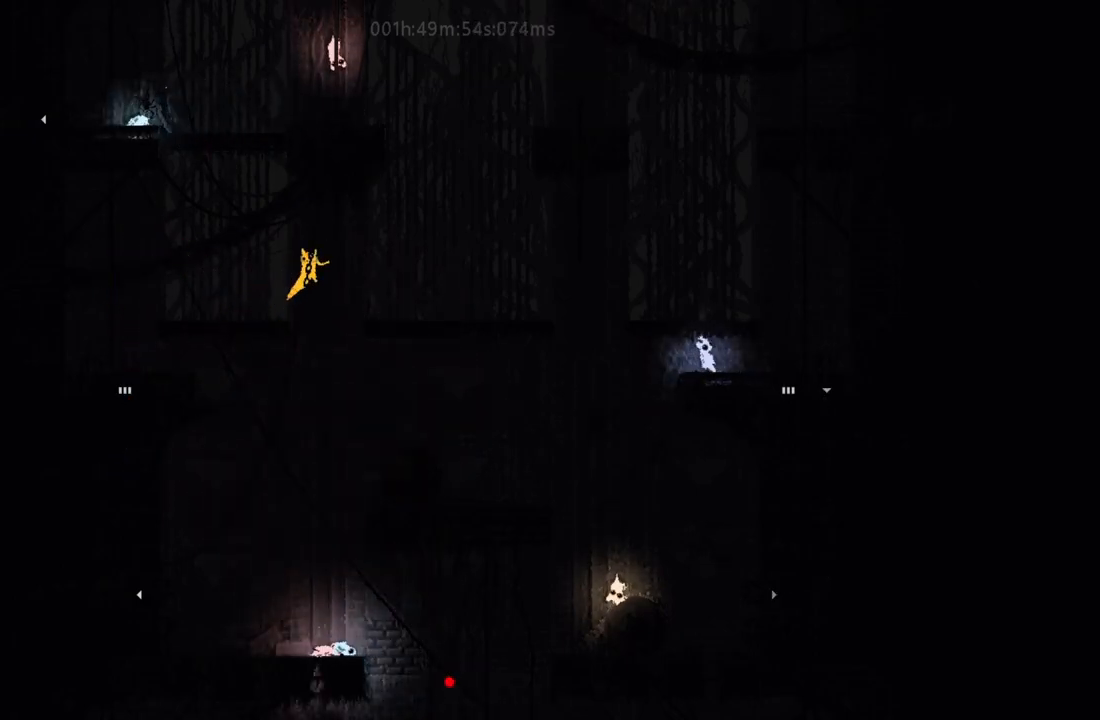
{"keys": ["right"], "events": [[283, "r", "down"], [333, "j", "up"], [383, "r", "up"]]}
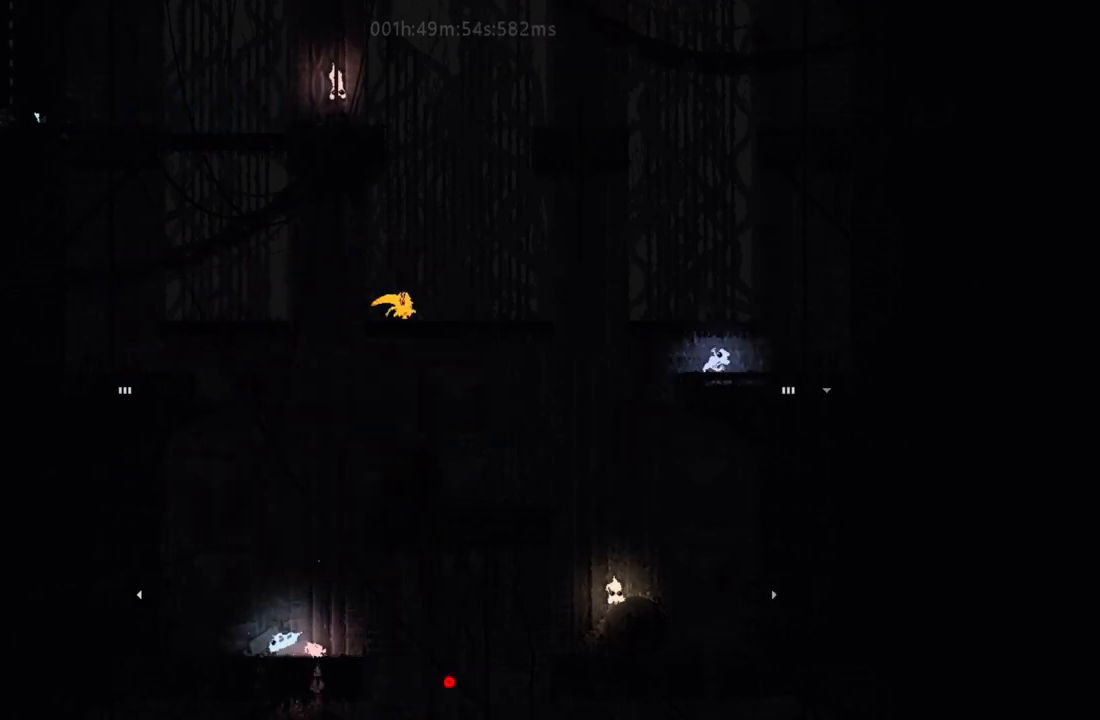
{"keys": ["j", "right"], "events": [[417, "j", "down"]]}
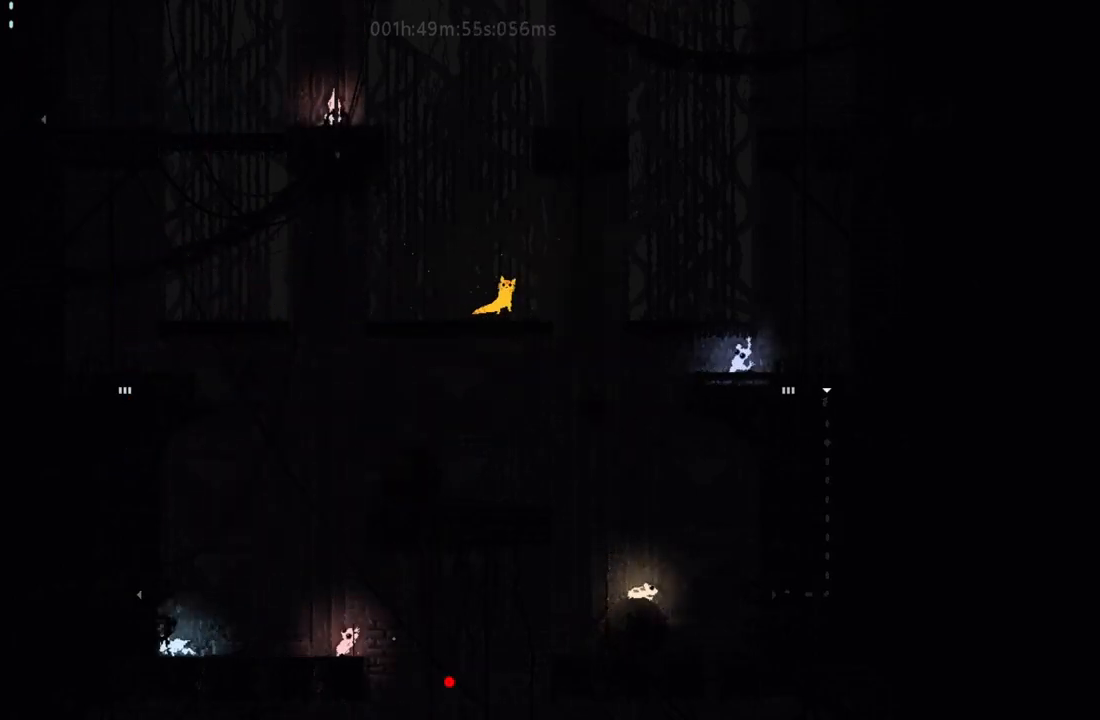
{"keys": ["right", "up"], "events": [[250, "j", "up"], [250, "up", "down"]]}
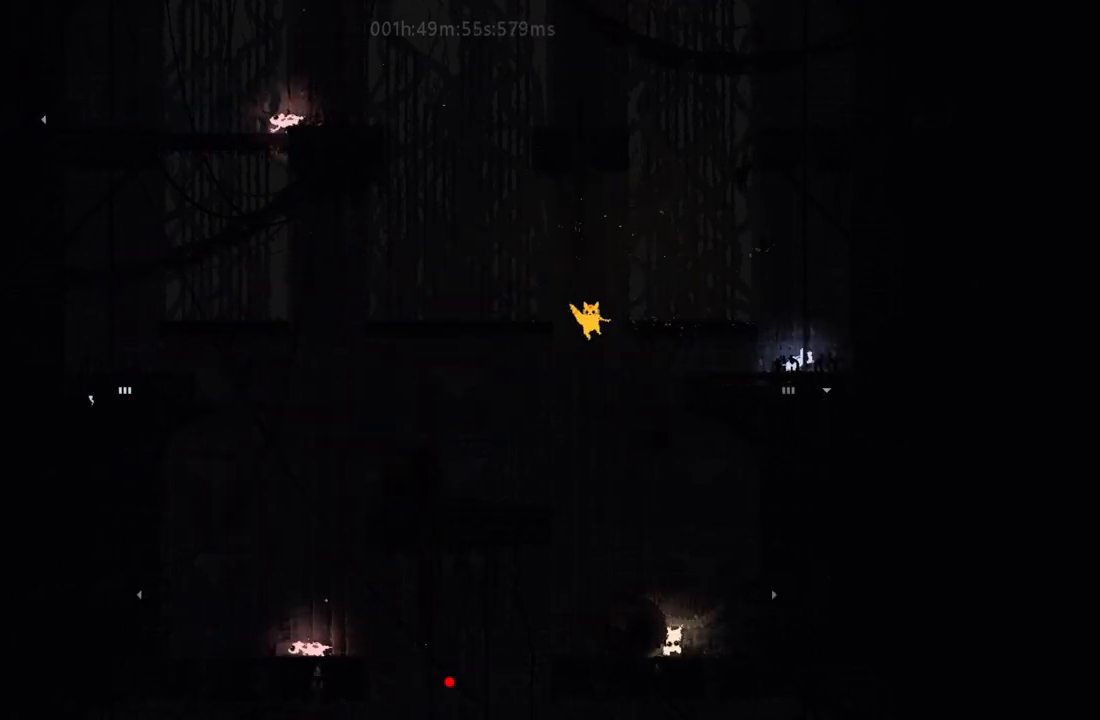
{"keys": ["j", "right", "up"], "events": [[500, "j", "down"]]}
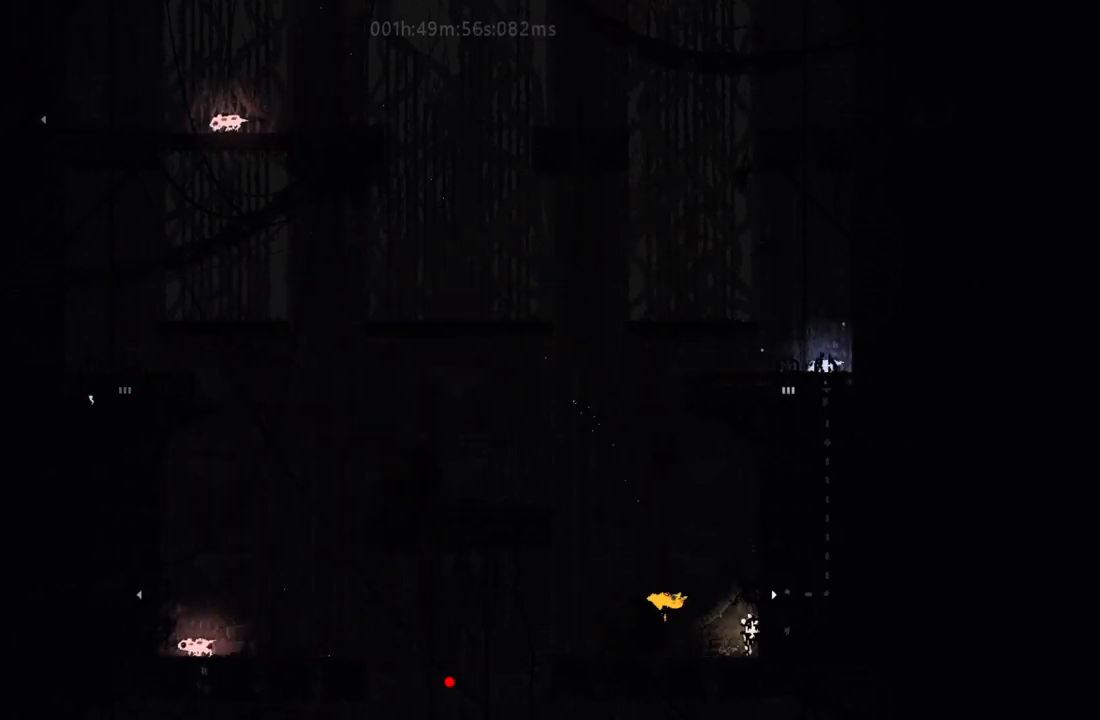
{"keys": ["right"], "events": [[50, "up", "up"], [117, "j", "up"]]}
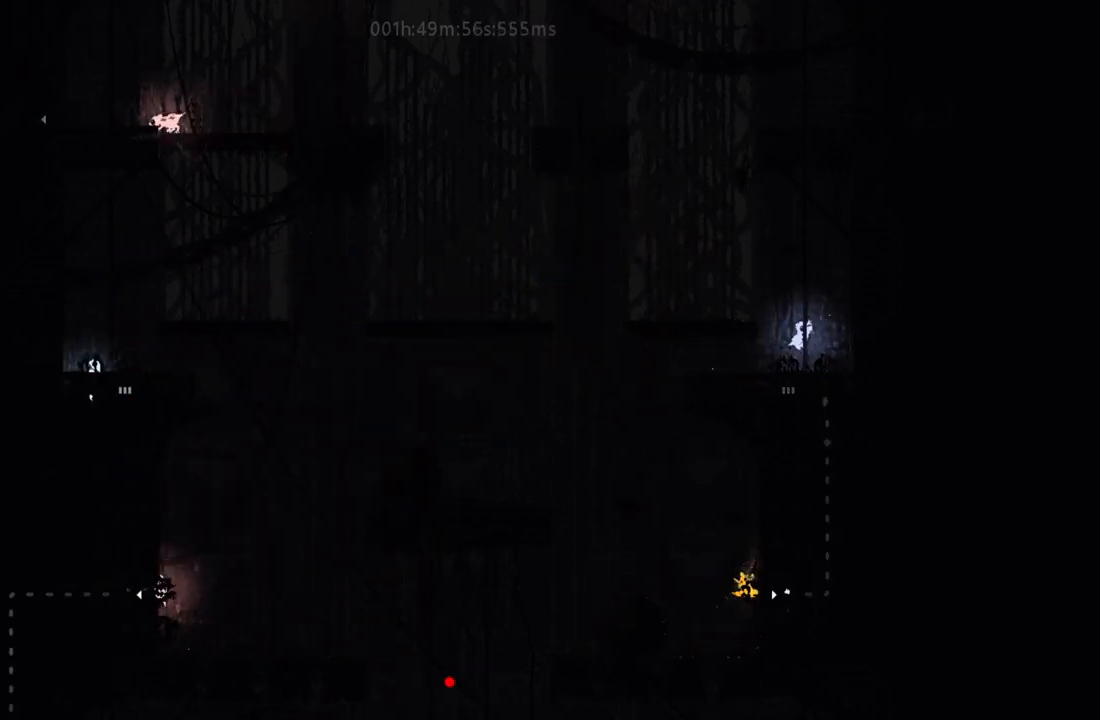
{"keys": ["right"], "events": []}
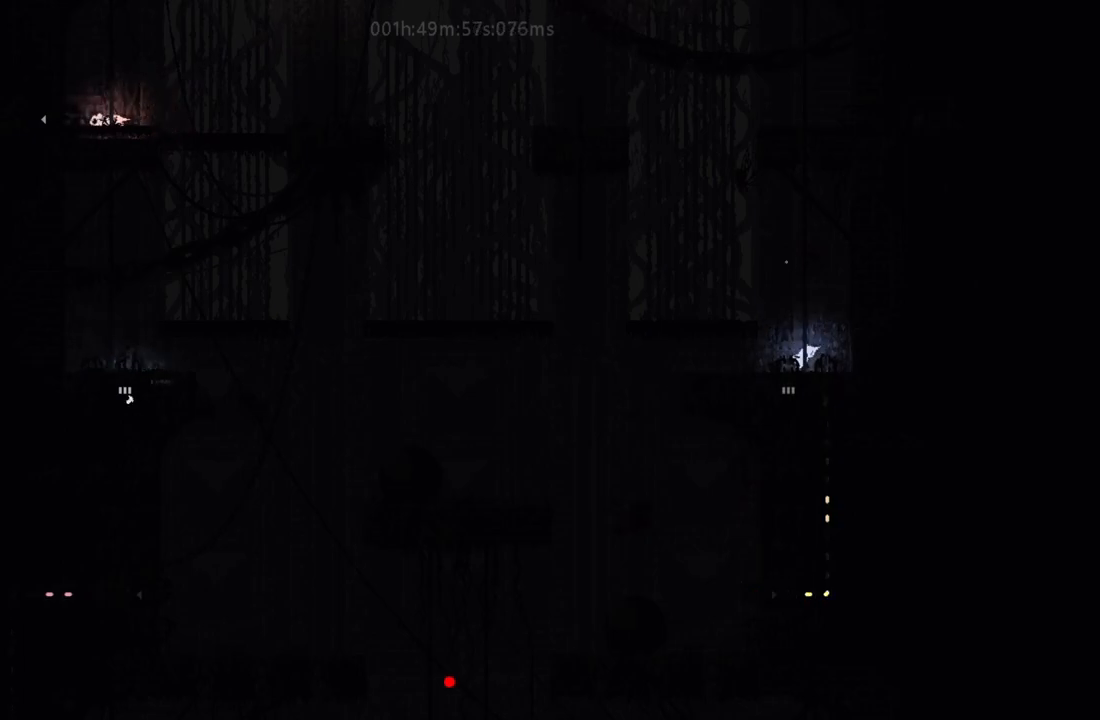
{"keys": ["right"], "events": []}
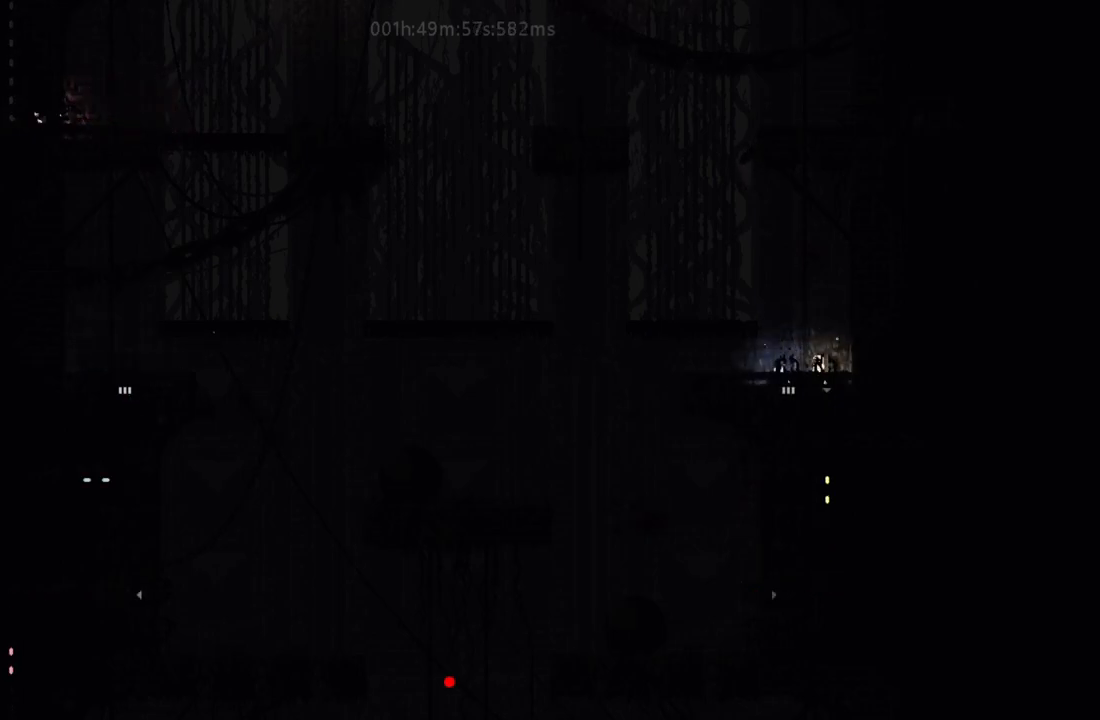
{"keys": ["left", "up"], "events": [[250, "right", "up"], [250, "up", "down"], [483, "left", "down"]]}
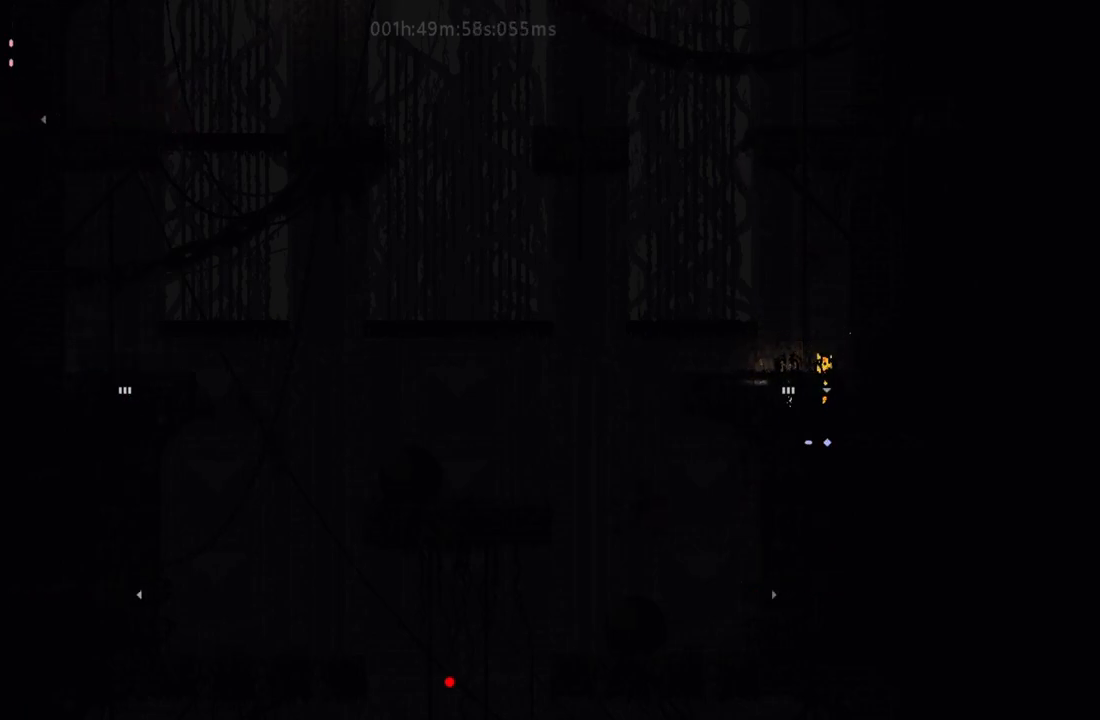
{"keys": ["down"], "events": [[17, "up", "up"], [433, "left", "up"], [450, "down", "down"]]}
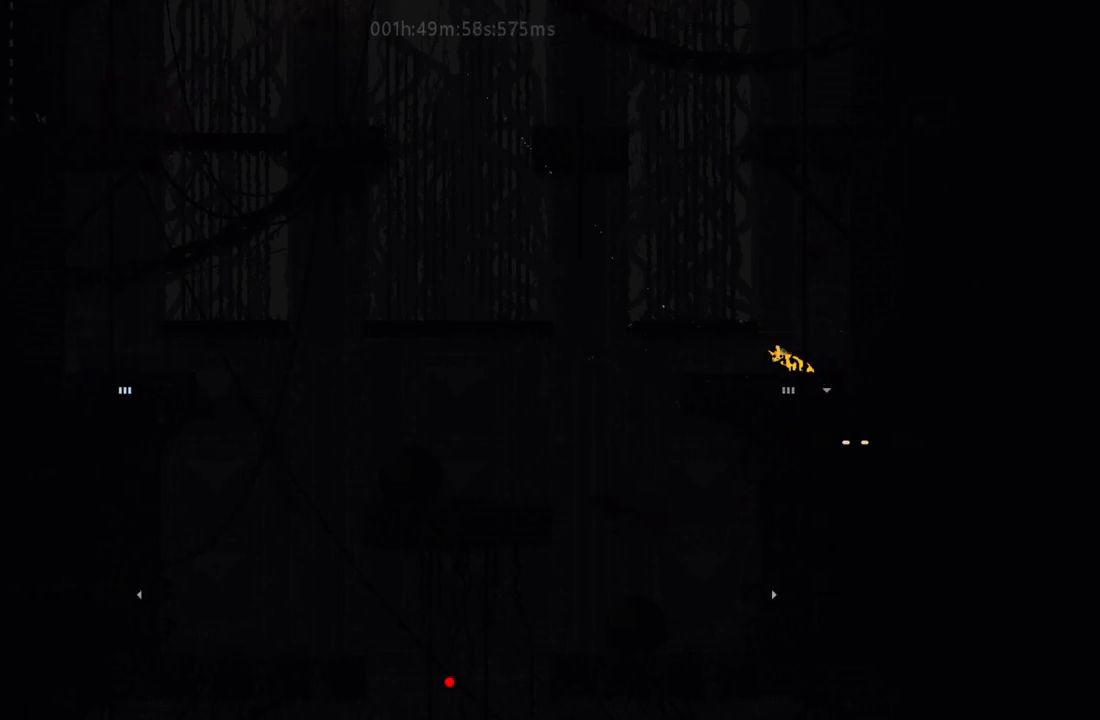
{"keys": ["down"], "events": []}
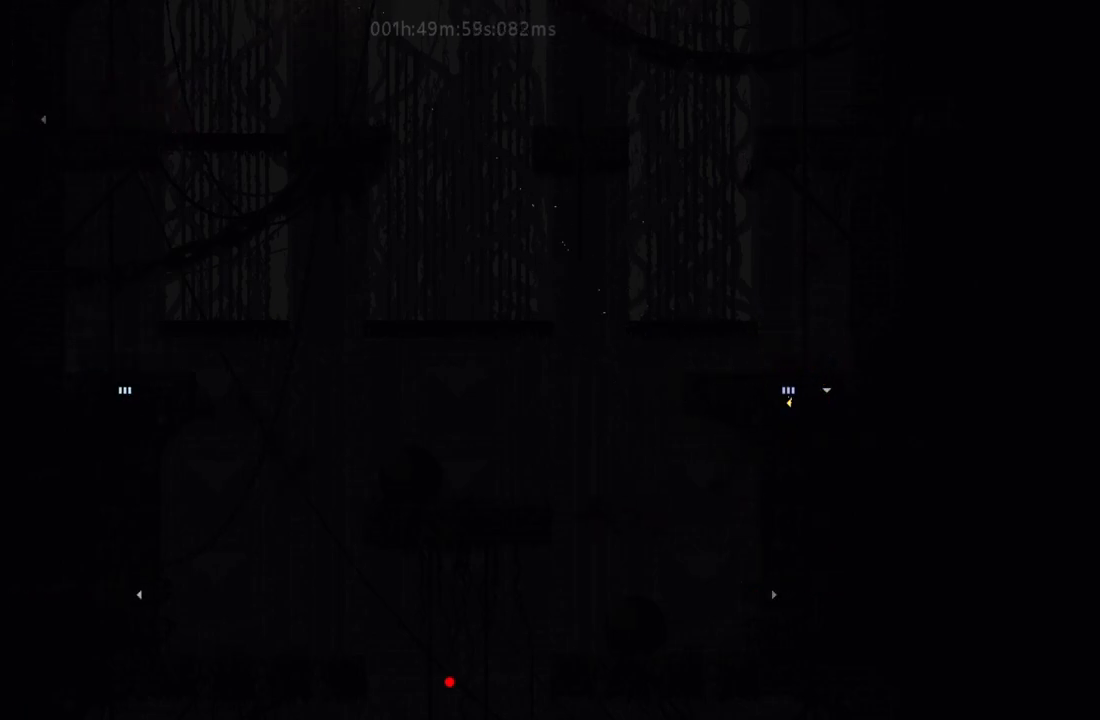
{"keys": ["down"], "events": []}
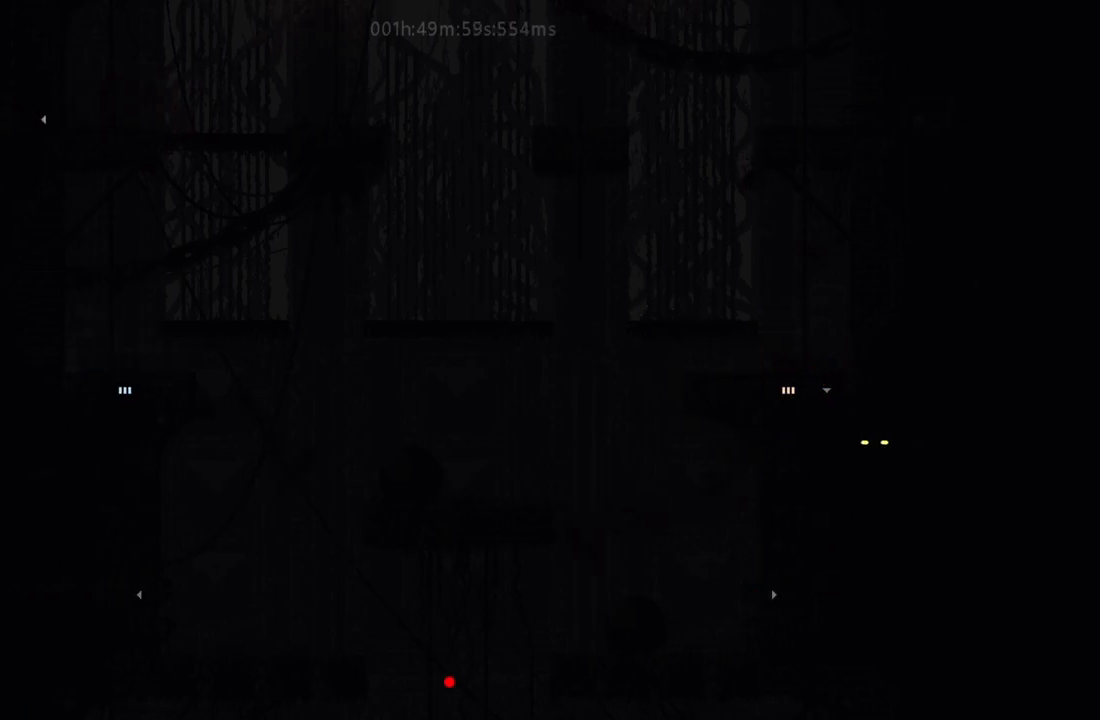
{"keys": ["down"], "events": []}
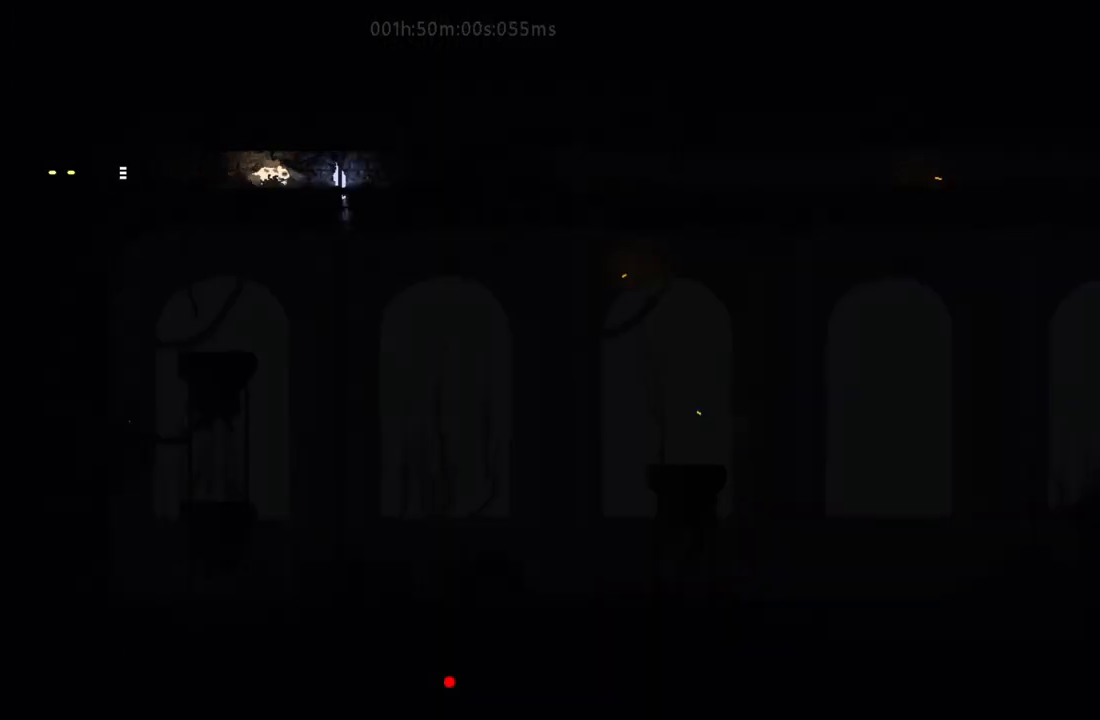
{"keys": ["right", "up"], "events": [[83, "down", "up"], [83, "right", "down"], [233, "j", "down"], [333, "j", "up"], [400, "j", "down"], [450, "up", "down"], [500, "j", "up"]]}
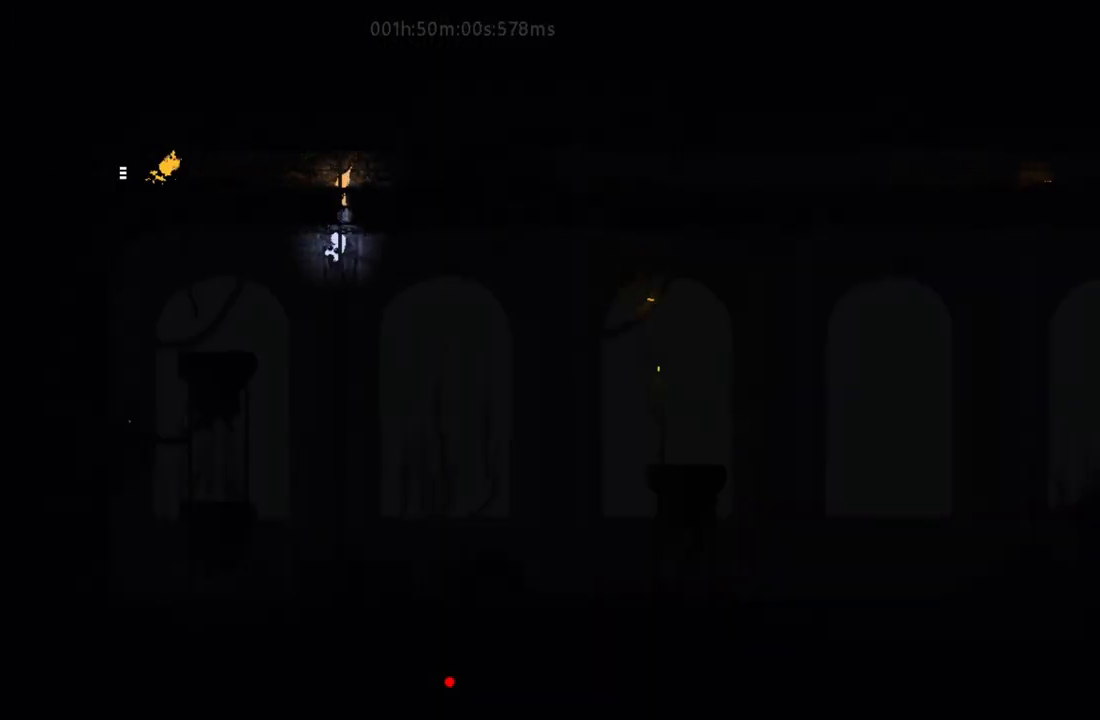
{"keys": ["right"], "events": [[50, "up", "up"], [200, "g", "down"], [317, "g", "up"]]}
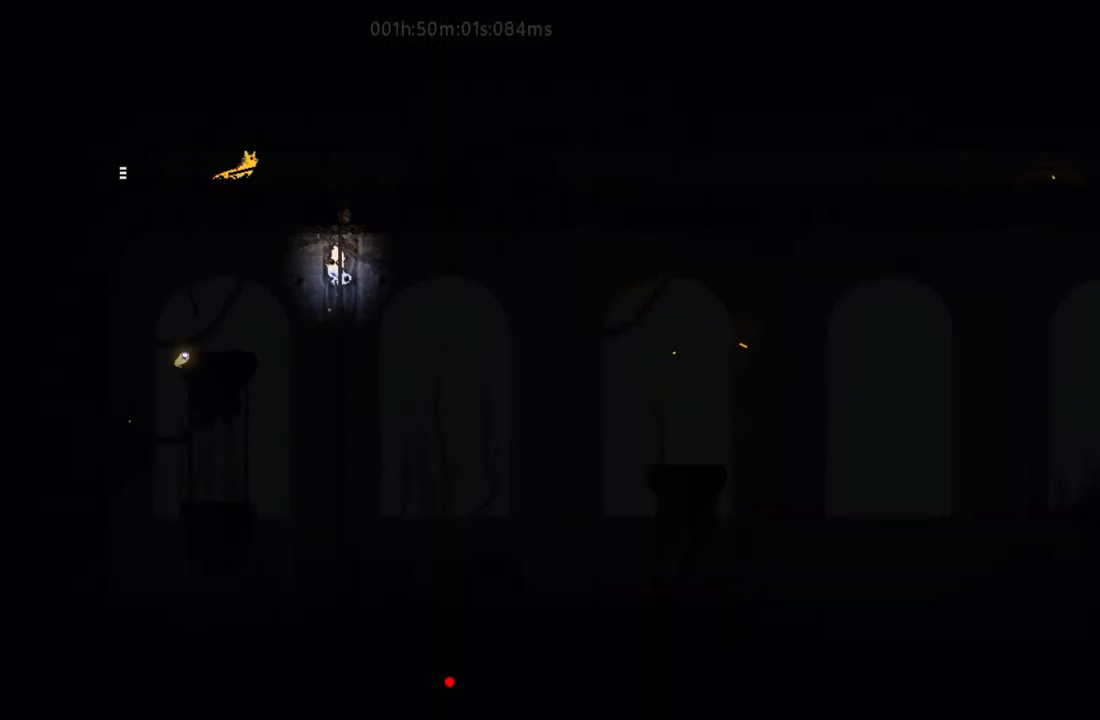
{"keys": ["right"], "events": []}
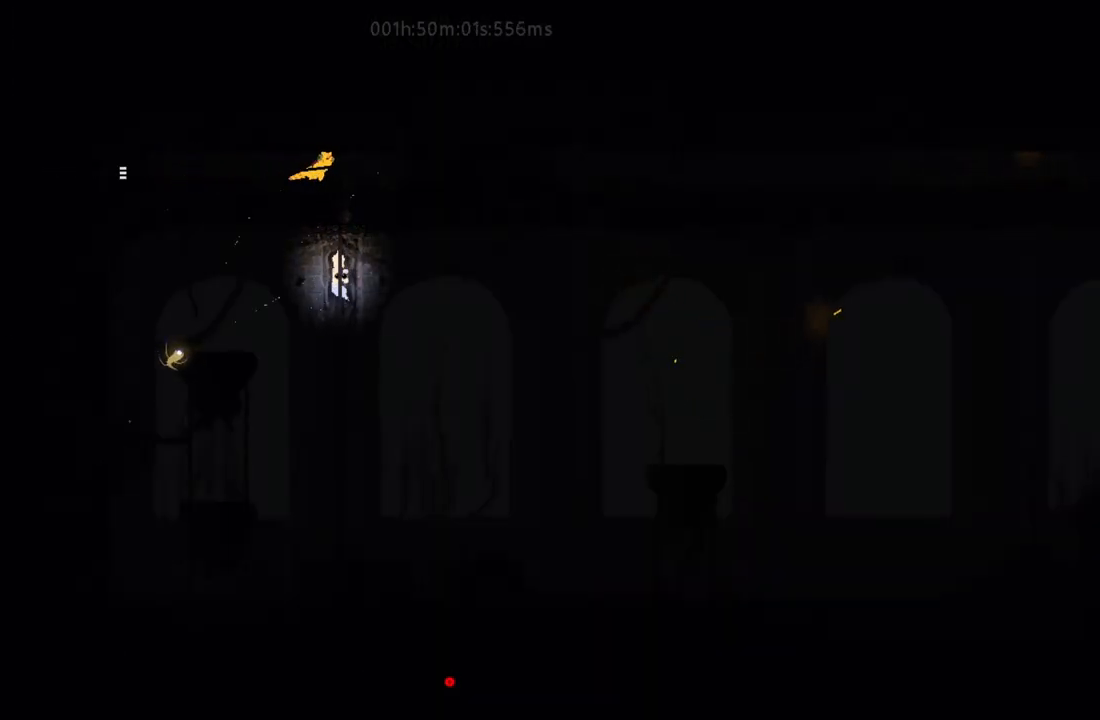
{"keys": ["down"], "events": [[17, "down", "down"], [67, "right", "up"]]}
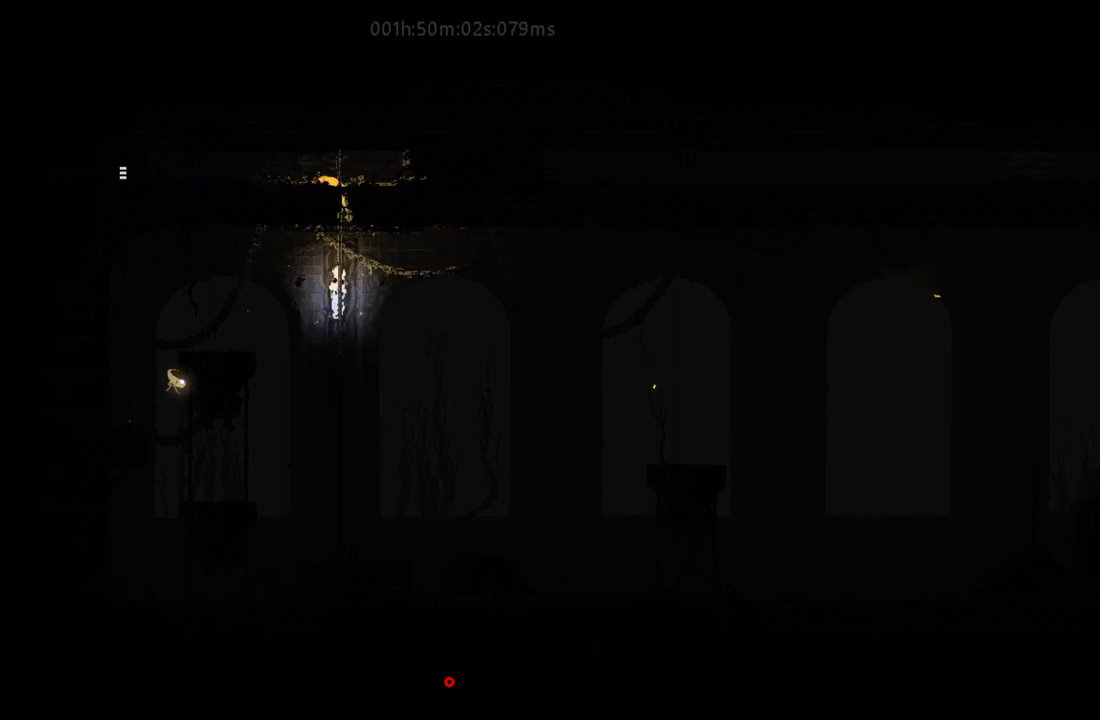
{"keys": ["right"], "events": [[150, "j", "down"], [350, "down", "up"], [400, "right", "down"], [417, "j", "up"]]}
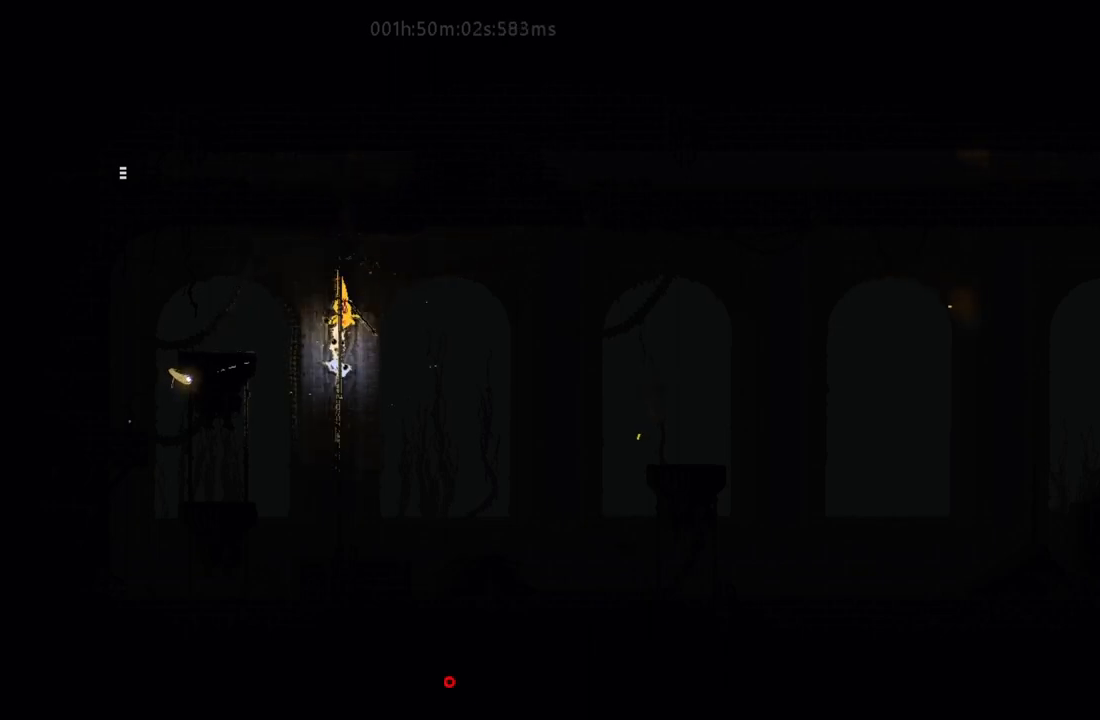
{"keys": ["j", "r", "right"], "events": [[317, "r", "down"], [450, "j", "down"]]}
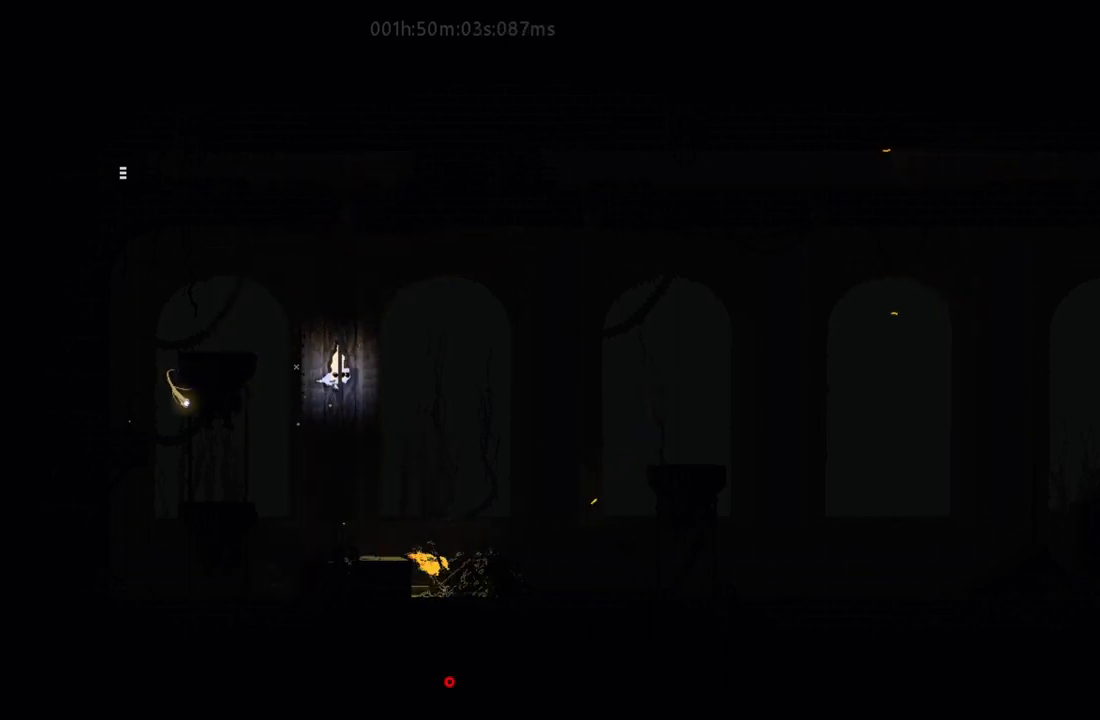
{"keys": ["j", "right", "up"], "events": [[50, "r", "up"], [117, "j", "up"], [467, "up", "down"], [500, "j", "down"]]}
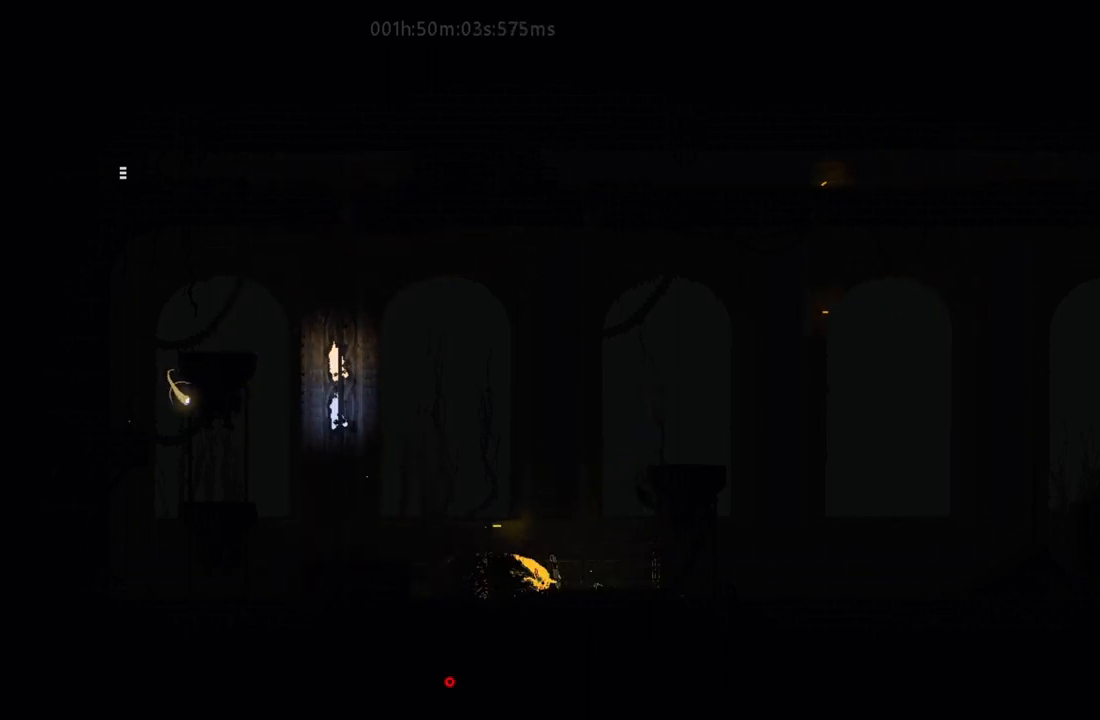
{"keys": ["right"], "events": [[83, "j", "up"], [83, "up", "up"], [150, "up", "down"], [250, "up", "up"]]}
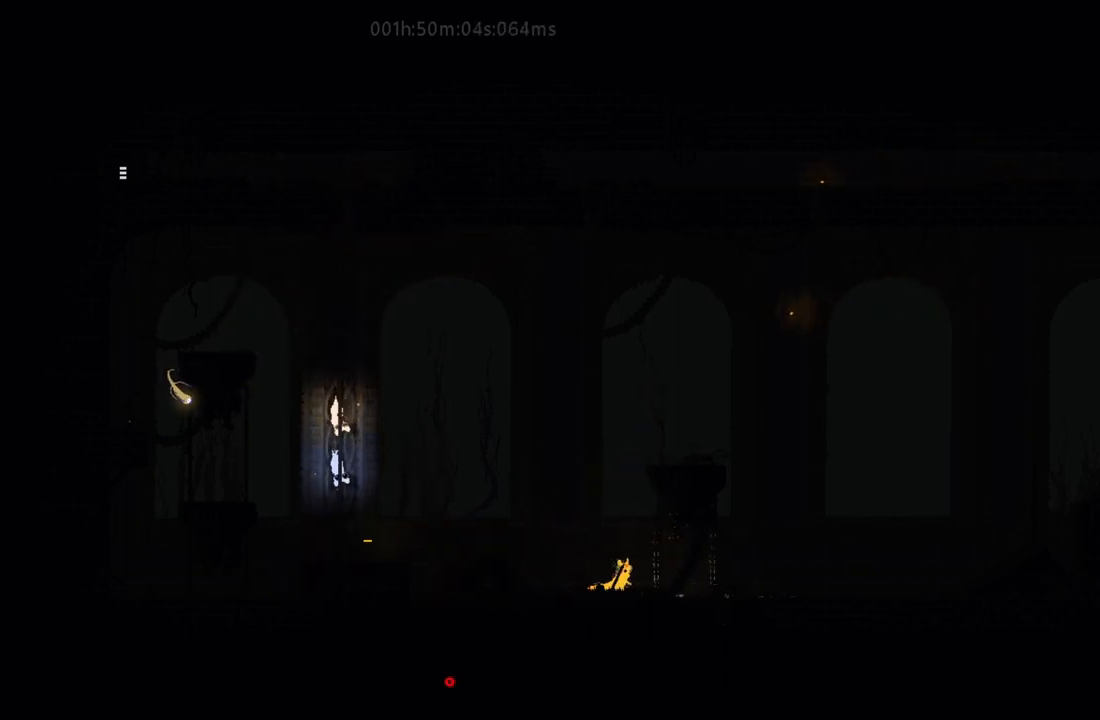
{"keys": ["right"], "events": [[117, "down", "down"], [133, "j", "down"], [167, "down", "up"], [217, "j", "up"], [333, "right", "up"], [350, "left", "down"], [383, "t", "down"], [400, "t", "up"], [450, "left", "up"], [450, "right", "down"]]}
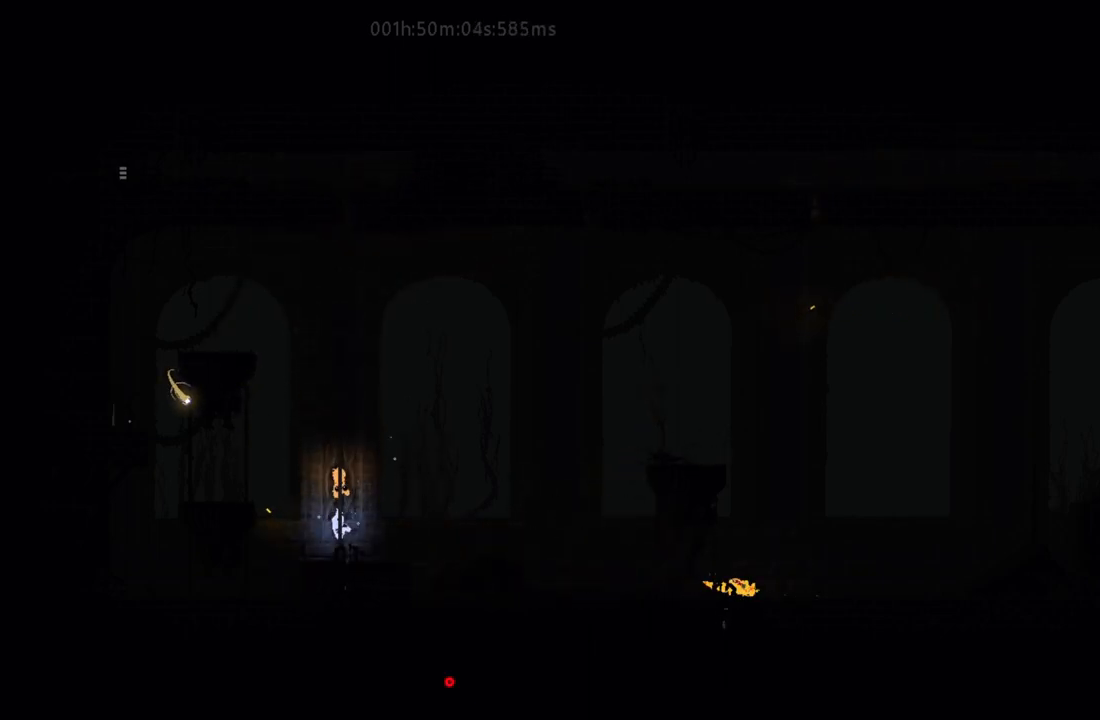
{"keys": ["right"], "events": [[367, "j", "down"], [500, "j", "up"]]}
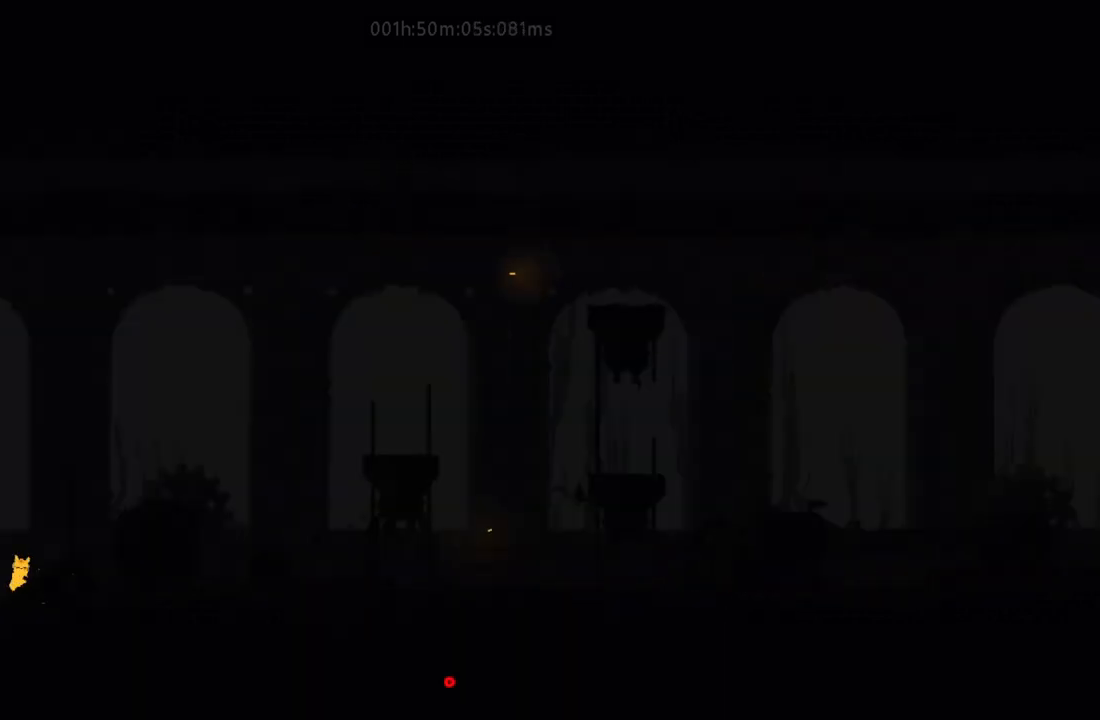
{"keys": ["j", "right"], "events": [[183, "j", "down"], [200, "up", "down"], [283, "j", "up"], [300, "up", "up"], [400, "j", "down"]]}
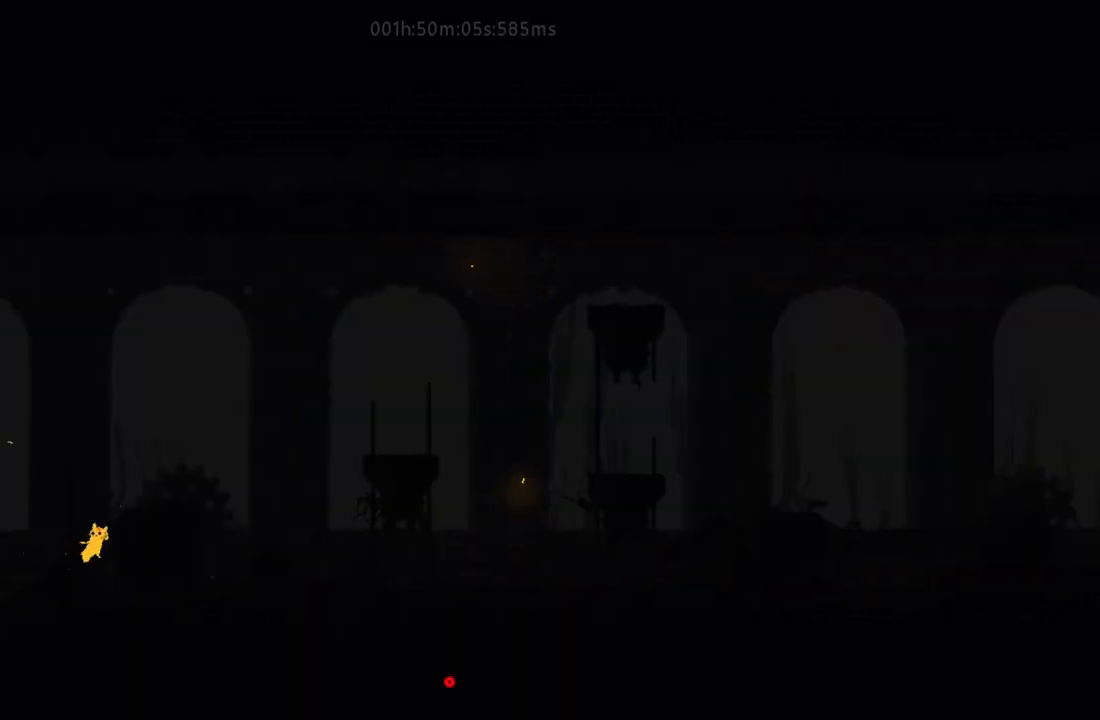
{"keys": ["right"], "events": [[50, "j", "up"]]}
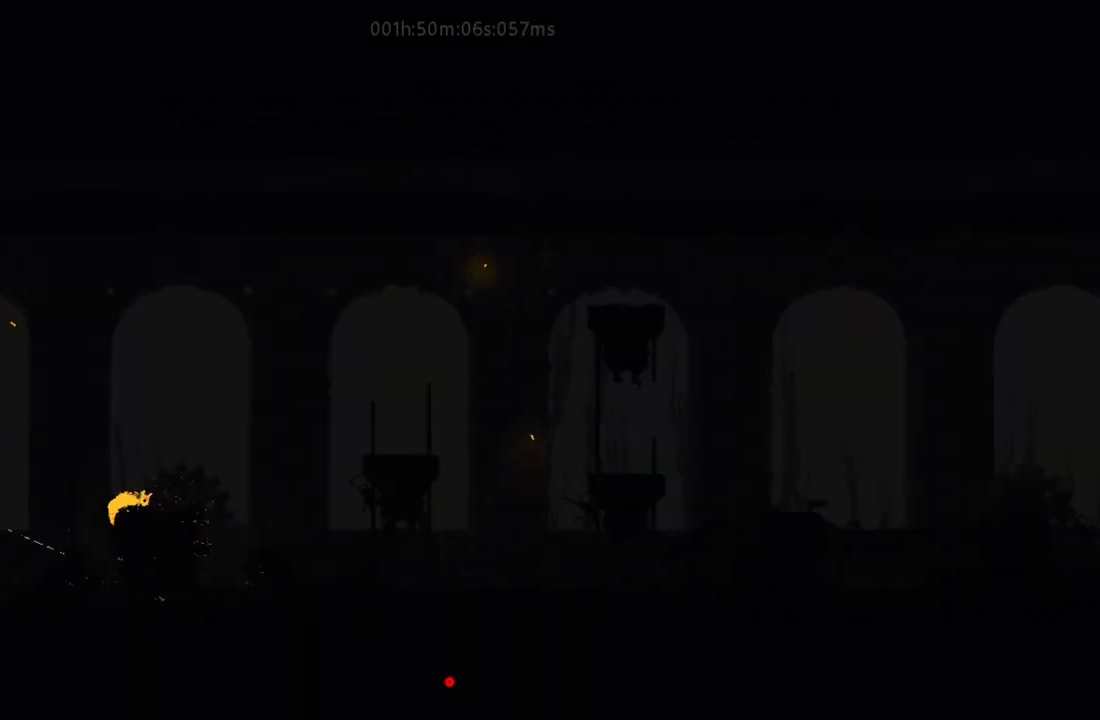
{"keys": ["right"], "events": [[233, "j", "down"], [383, "j", "up"]]}
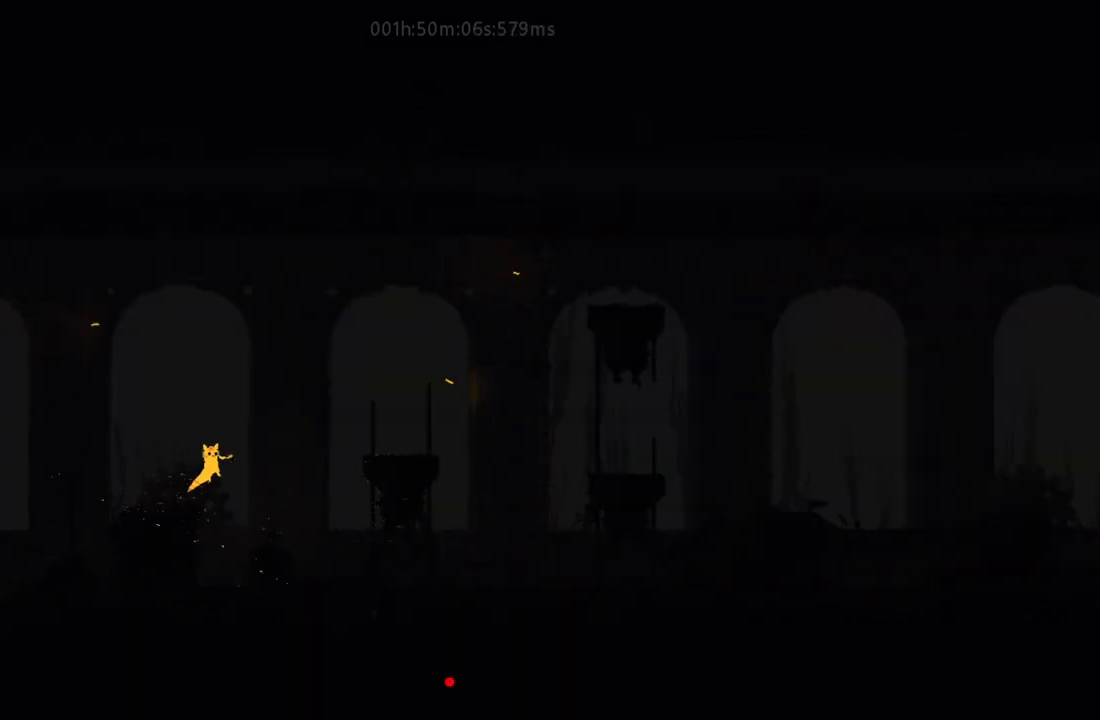
{"keys": ["r", "right"], "events": [[317, "r", "down"]]}